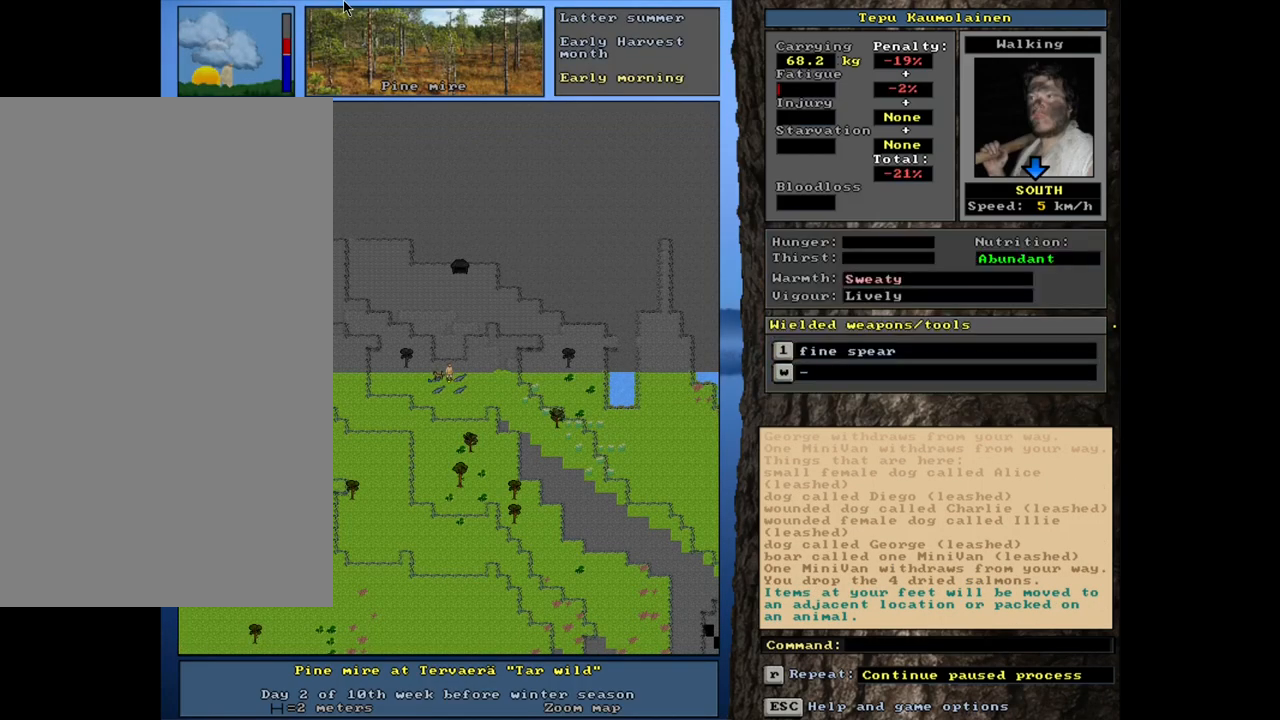
Gameplay with keyboard and mouse; each line is a JSON object with the keys and mouse buttons held at the frame after it. "events" lists presses ("down") and releases ("up") of ".", "0", "1", "2", "3", "4", "5", "6", "7", "8", "9", "a", "alt_l", "alt_r", "b", "backslash", "backspace", "c", "caps_lock", "comma", "ctrl_l", "ctrl_r", "d", "down", "e", "equals", "escape", "f", "f1", "f10", "f11", "f12", "f2", "f3", "f4", "f5", "f6", "f7", "f8", "f9", "g", "h", "i", "j", "k", "l", "lbracket", "left", "m", "minus", "n", "num0", "num1", "num2", "num3", "num4", "num5", "num6", "num7", "num8", "num9", "o", "p", "q", "quote", "r", "rbracket", "return", "right", "s", "semicolon", "shift_l", "shift_r", "space", "super", "t", "tab", "tilde", "u", "up", "v", "w", "x", "y", "z", "mouse_left", "mouse_wheel", "mouse_right", "mouse_mb4" and "mouse_mb5" between this image and that frame as [ms after this image, input, new state], when the widget could be followed in between. "mouse_left", "mouse_wheel", "mouse_right", "mouse_mb4", "mouse_mb5" = the "left", "wheel", "right", "mb4", "mb5" buttons of the "mouse" list. No other keys are recorded. "wheel" means that the mouse wheel is clicked or scrolled. Mouse movement is not recorded. Not read: / other_keys.
{"keys": [], "mouse": [], "events": [[50, "d", "down"], [133, "d", "up"], [233, "tab", "down"], [283, "f", "down"], [350, "f", "up"], [350, "tab", "up"]]}
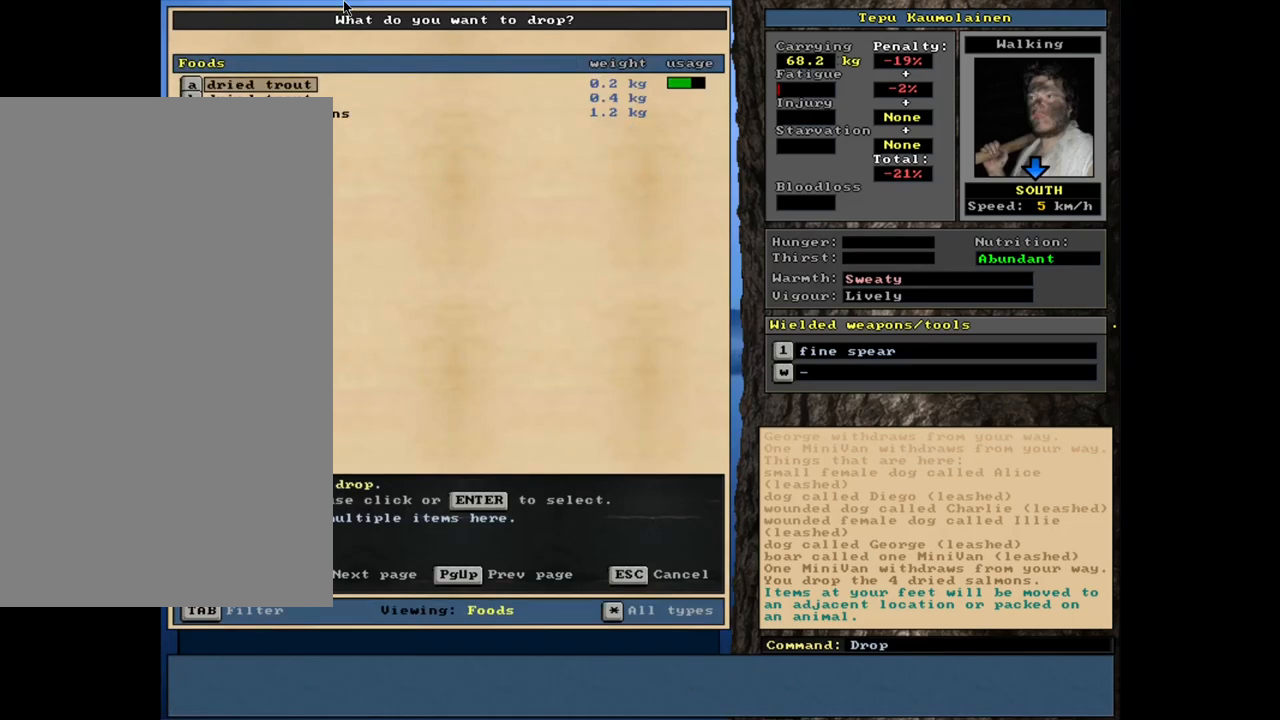
{"keys": [], "mouse": [], "events": [[417, "down", "down"], [467, "down", "up"]]}
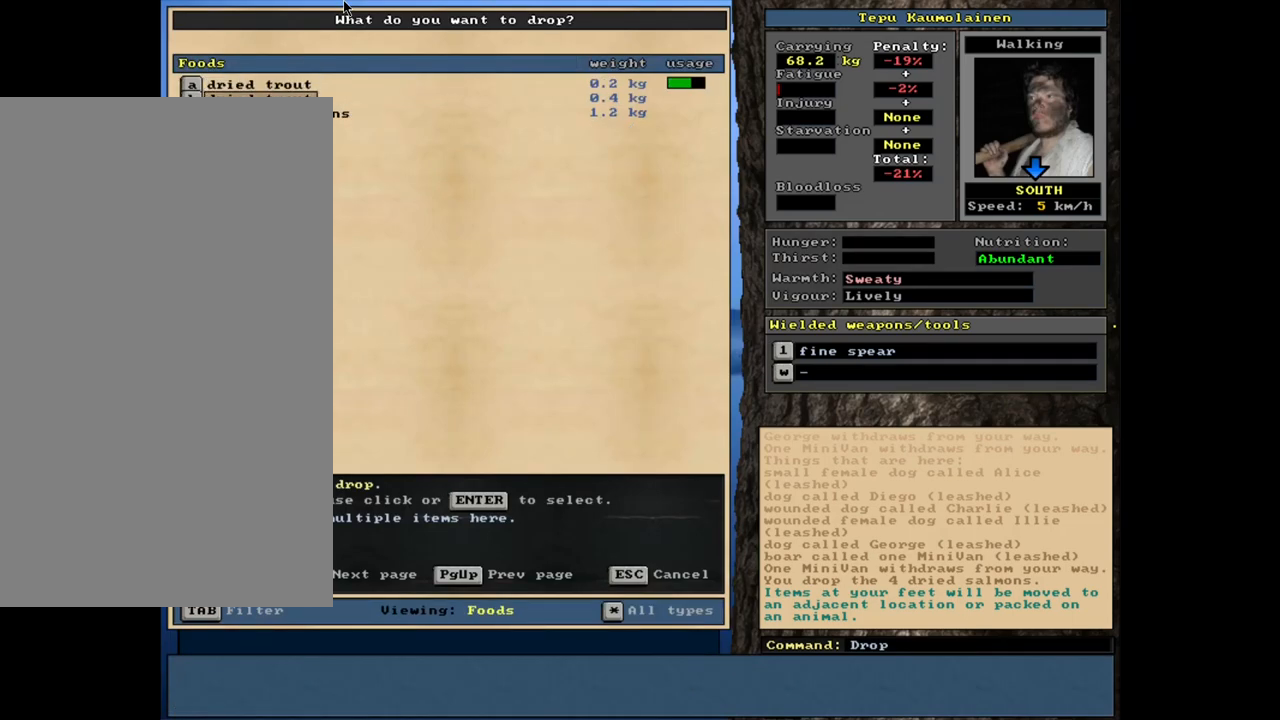
{"keys": [], "mouse": [], "events": [[83, "down", "down"], [150, "down", "up"], [200, "return", "down"], [267, "1", "down"], [317, "return", "up"], [350, "space", "down"], [367, "1", "up"], [433, "space", "up"]]}
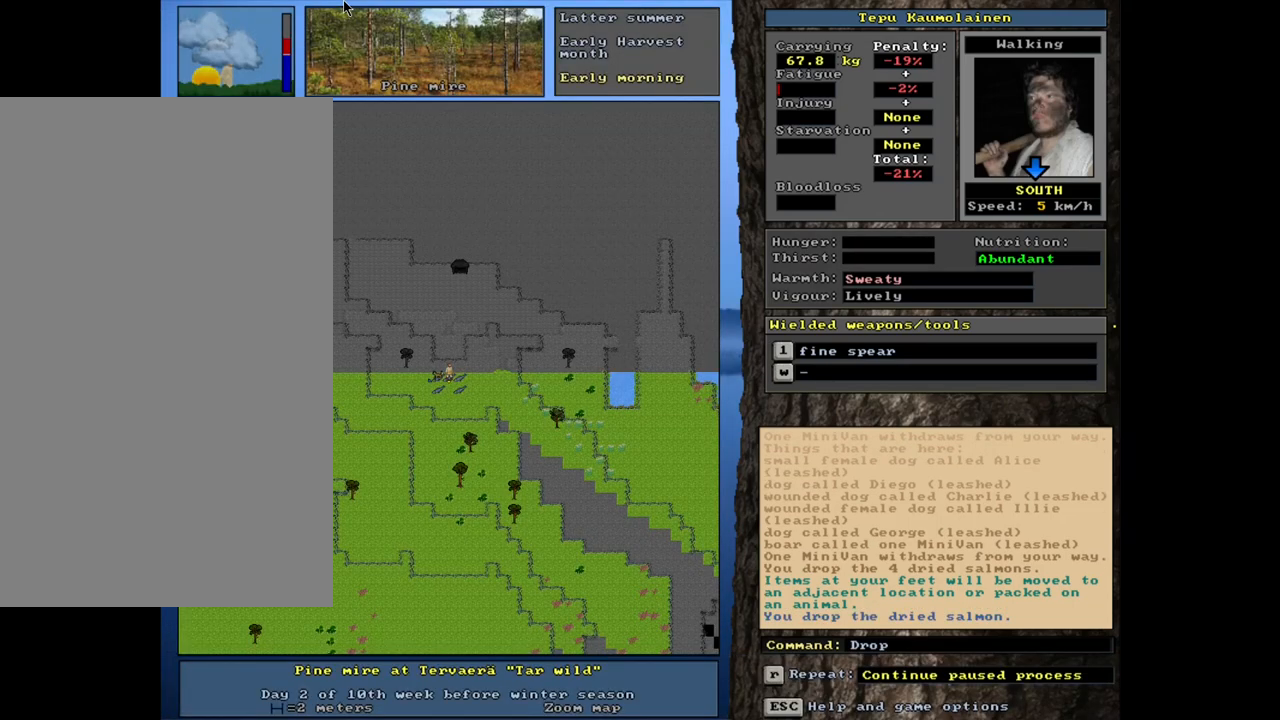
{"keys": [], "mouse": [], "events": [[100, "ctrl_l", "down"], [133, "down", "down"], [217, "down", "up"], [267, "ctrl_l", "up"]]}
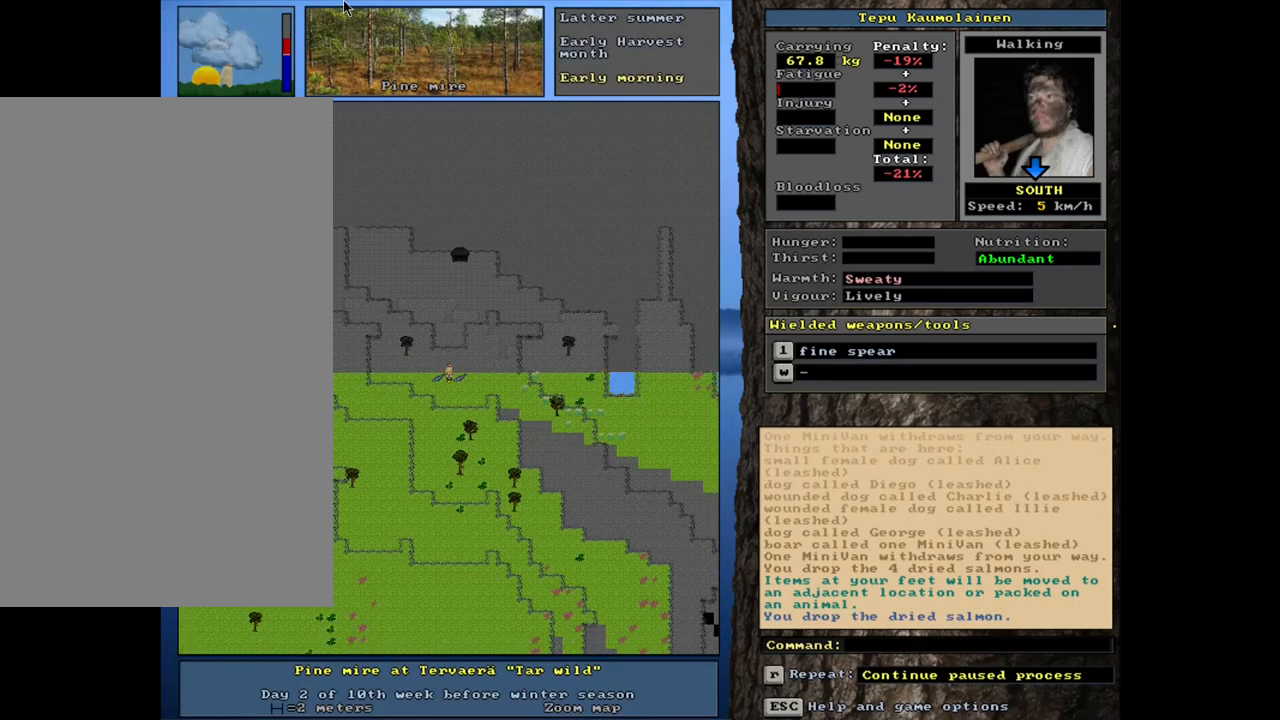
{"keys": ["ctrl_l"], "mouse": [], "events": [[300, "ctrl_l", "down"]]}
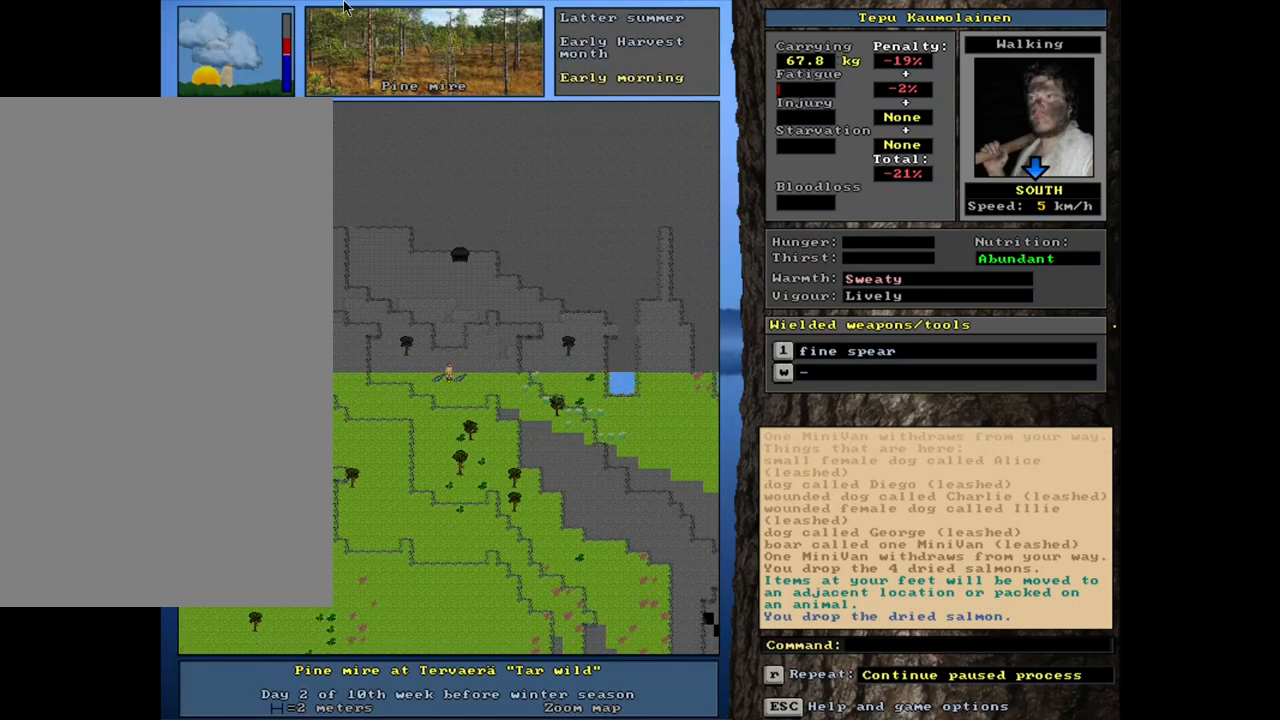
{"keys": ["ctrl_l"], "mouse": [], "events": [[100, "ctrl_l", "up"], [183, "ctrl_l", "down"]]}
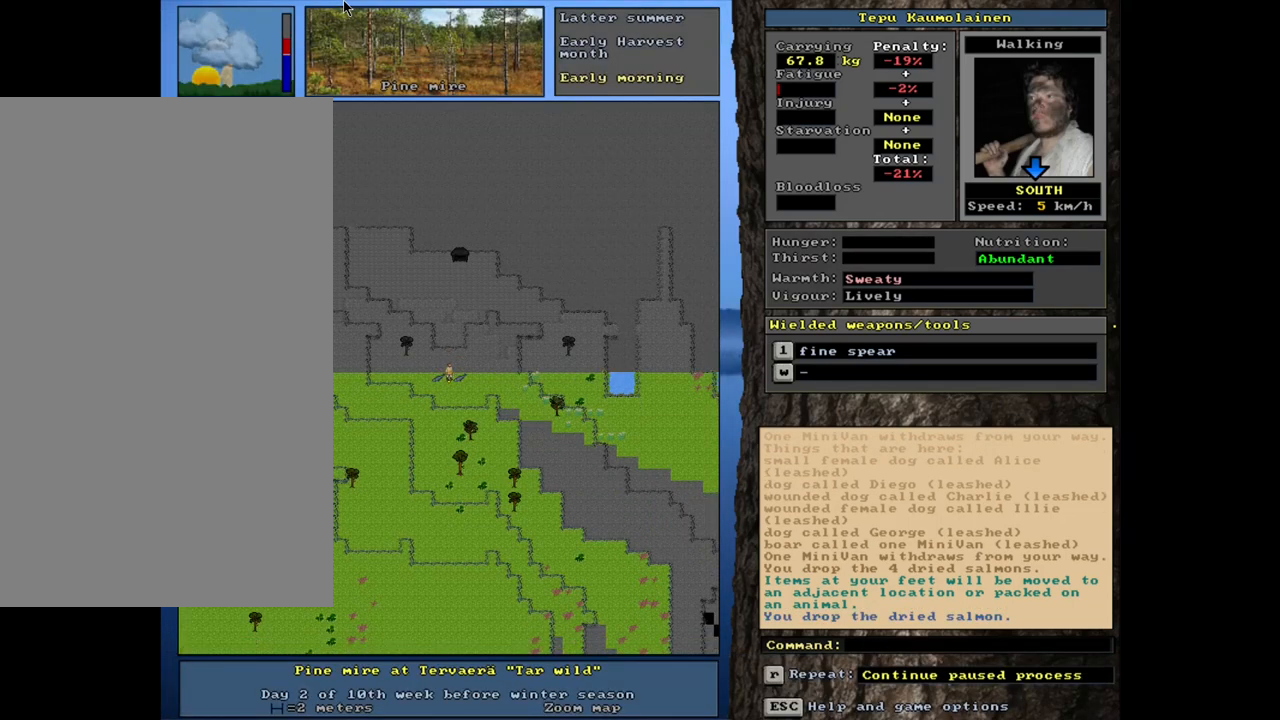
{"keys": [], "mouse": [], "events": [[117, "down", "down"], [217, "down", "up"], [333, "ctrl_l", "up"]]}
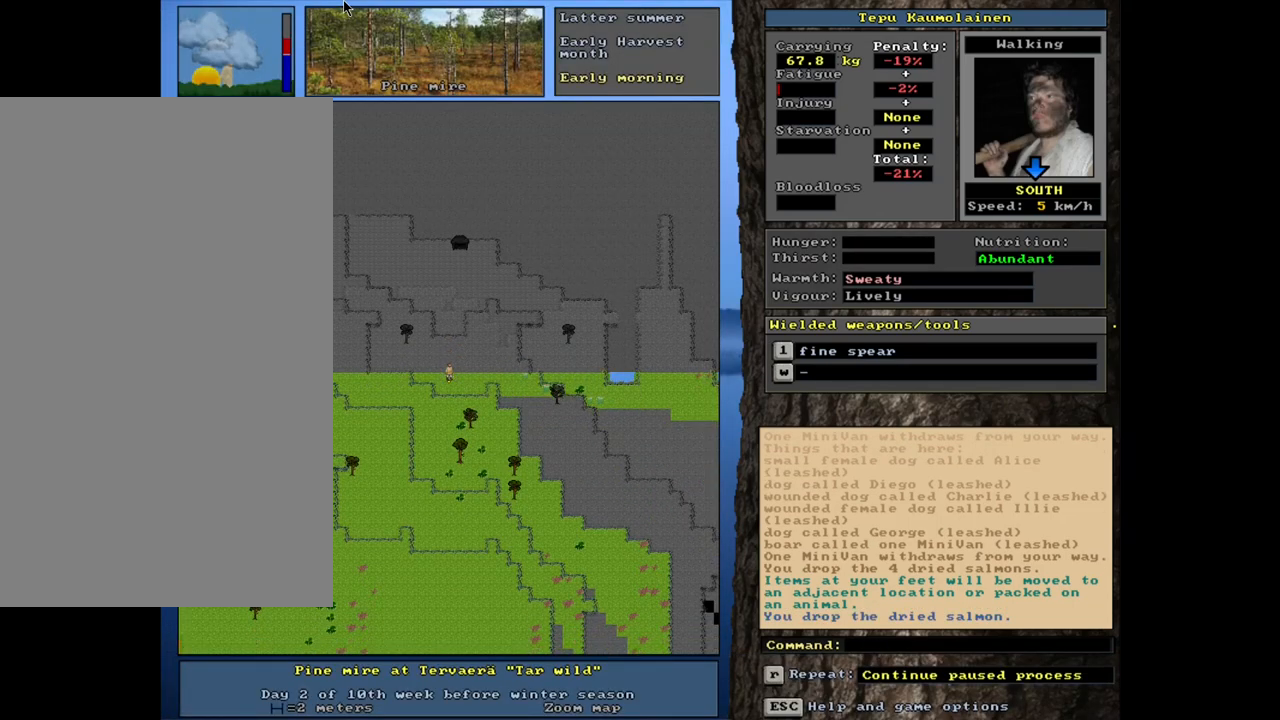
{"keys": ["f", "tab"], "mouse": [], "events": [[17, "d", "down"], [117, "d", "up"], [400, "tab", "down"], [483, "f", "down"]]}
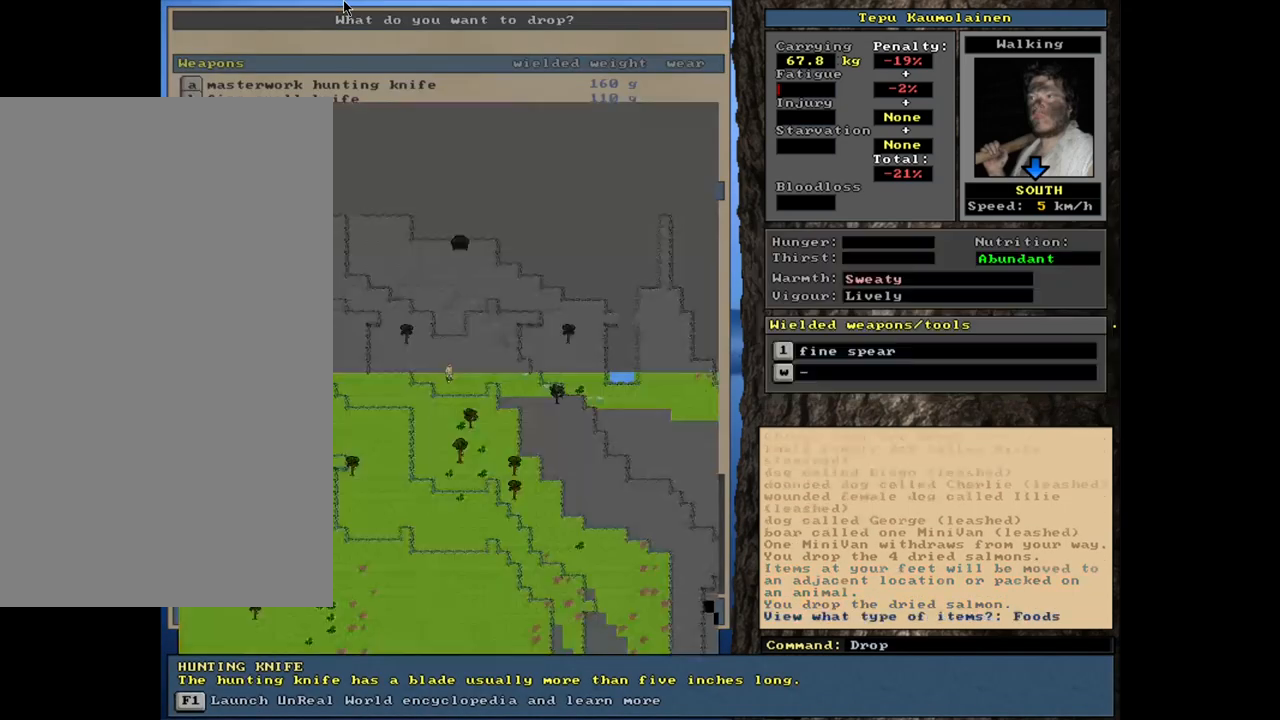
{"keys": ["down"], "mouse": [], "events": [[17, "tab", "up"], [67, "f", "up"], [483, "down", "down"]]}
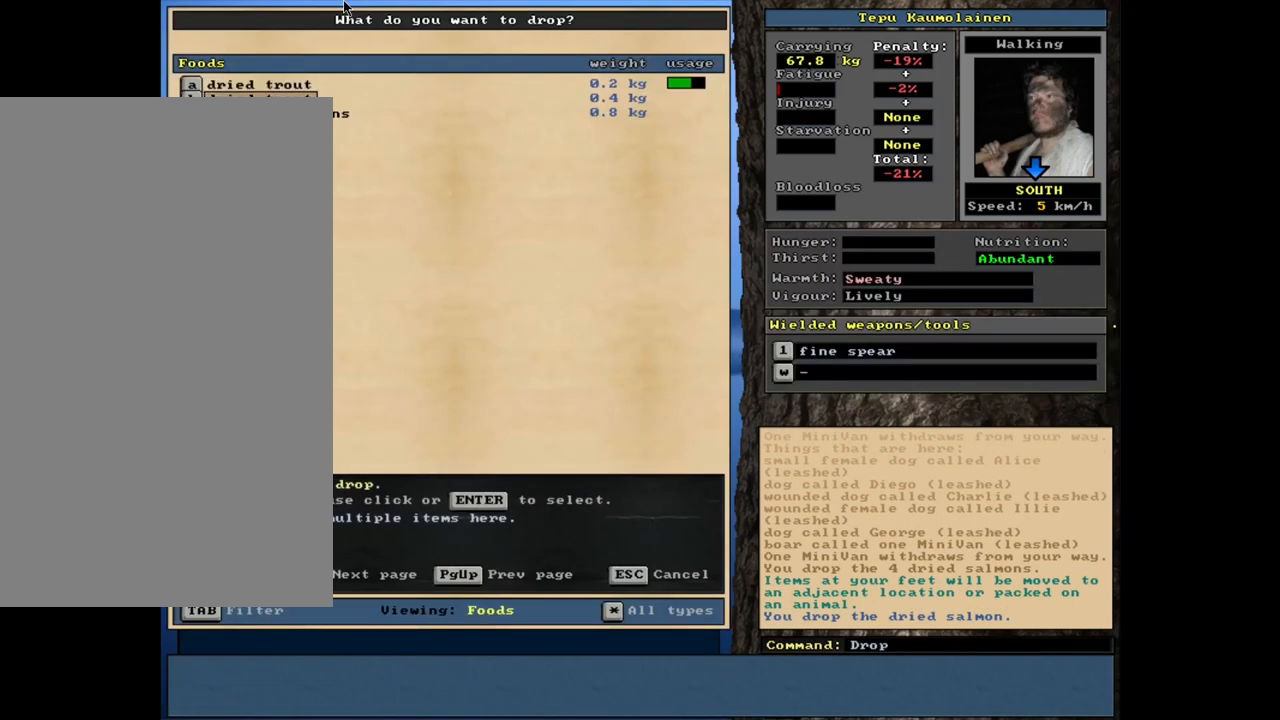
{"keys": [], "mouse": [], "events": [[33, "down", "up"], [100, "down", "down"], [183, "down", "up"], [233, "return", "down"], [333, "1", "down"], [333, "return", "up"], [400, "1", "up"], [400, "space", "down"], [500, "space", "up"]]}
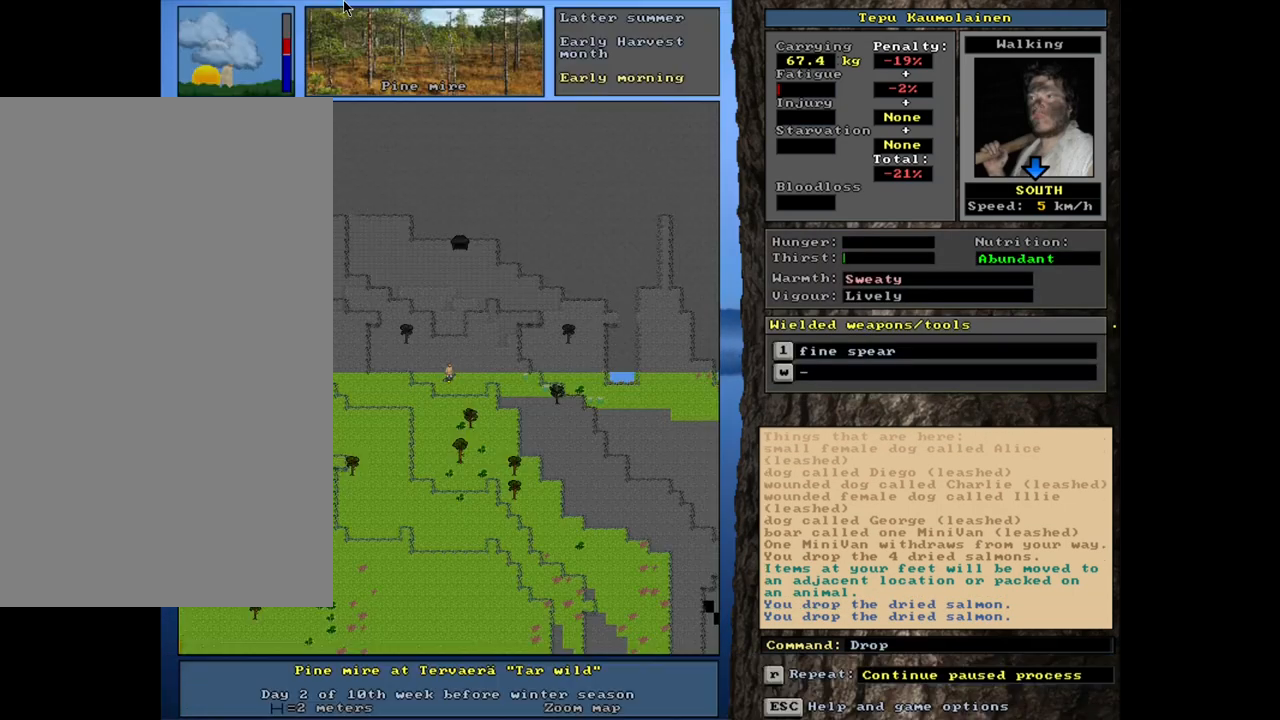
{"keys": [], "mouse": [], "events": [[233, "ctrl_l", "down"], [283, "down", "down"], [383, "down", "up"], [450, "ctrl_l", "up"]]}
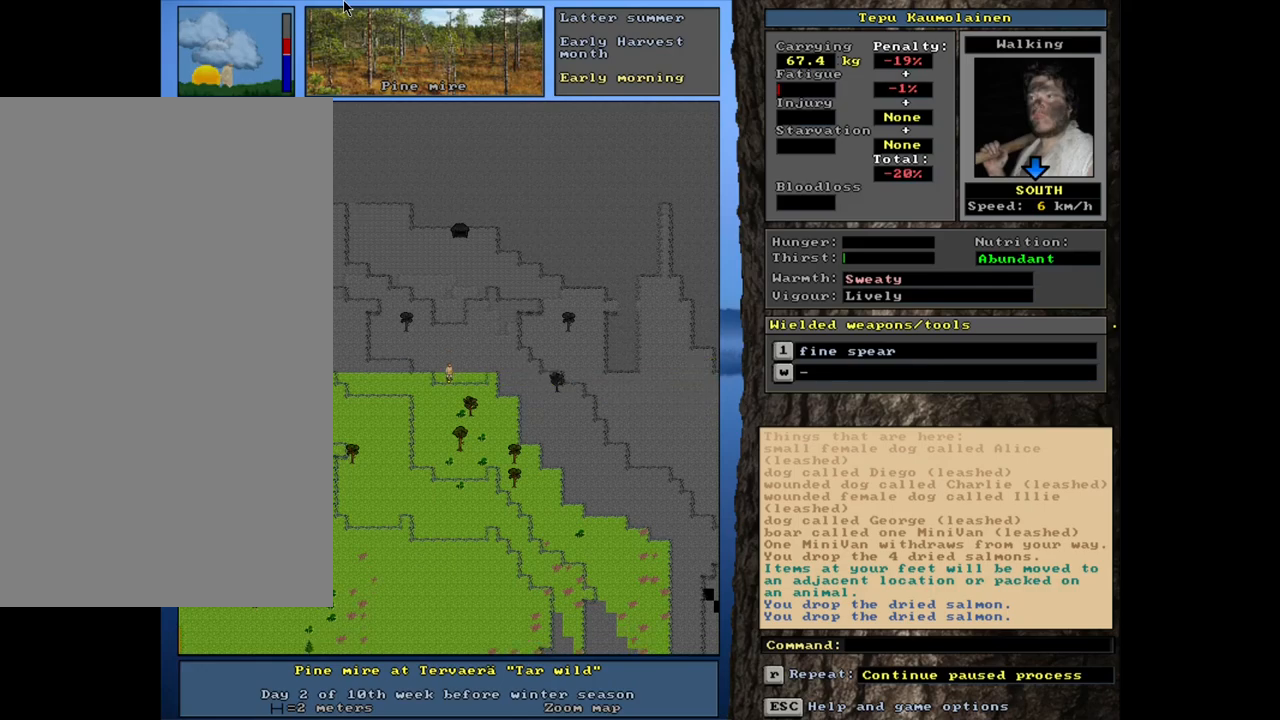
{"keys": ["d"], "mouse": [], "events": [[433, "d", "down"]]}
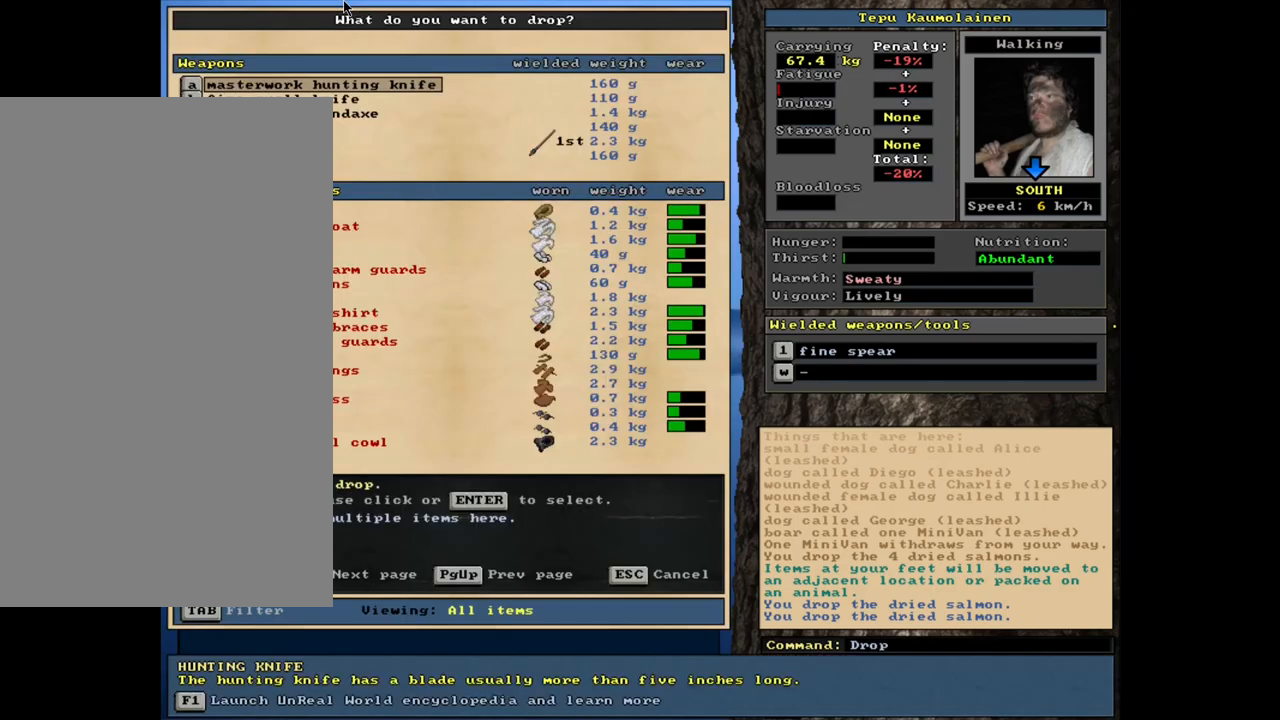
{"keys": [], "mouse": [], "events": [[17, "d", "up"], [67, "tab", "down"], [167, "f", "down"], [167, "tab", "up"], [233, "f", "up"]]}
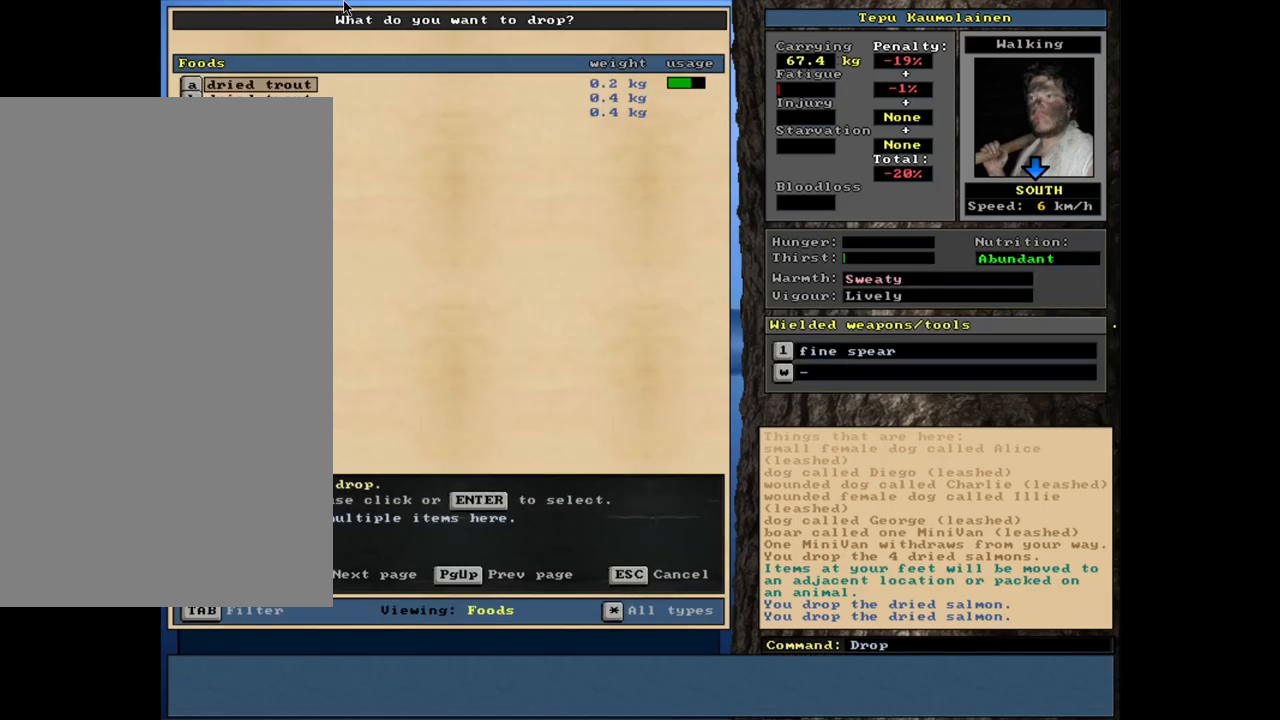
{"keys": [], "mouse": [], "events": [[250, "return", "down"], [350, "return", "up"], [383, "space", "down"], [467, "space", "up"]]}
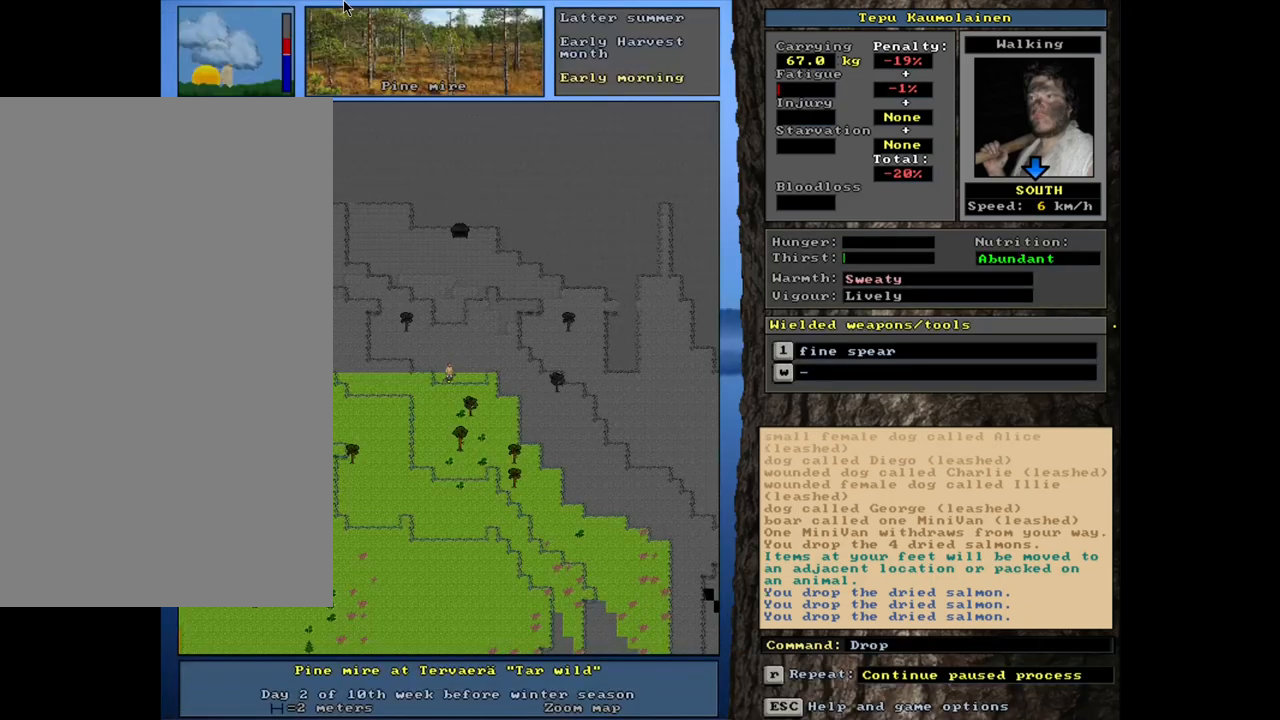
{"keys": ["ctrl_l"], "mouse": [], "events": [[417, "ctrl_l", "down"]]}
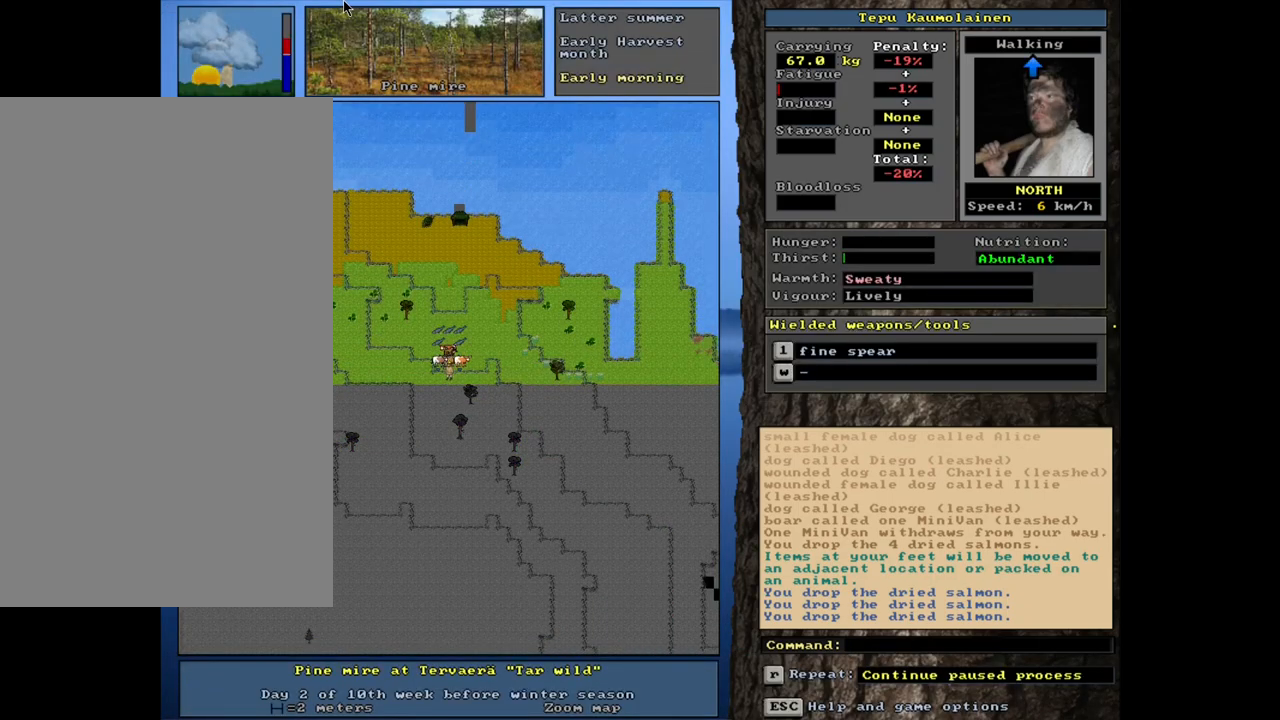
{"keys": [], "mouse": [], "events": [[383, "ctrl_l", "up"]]}
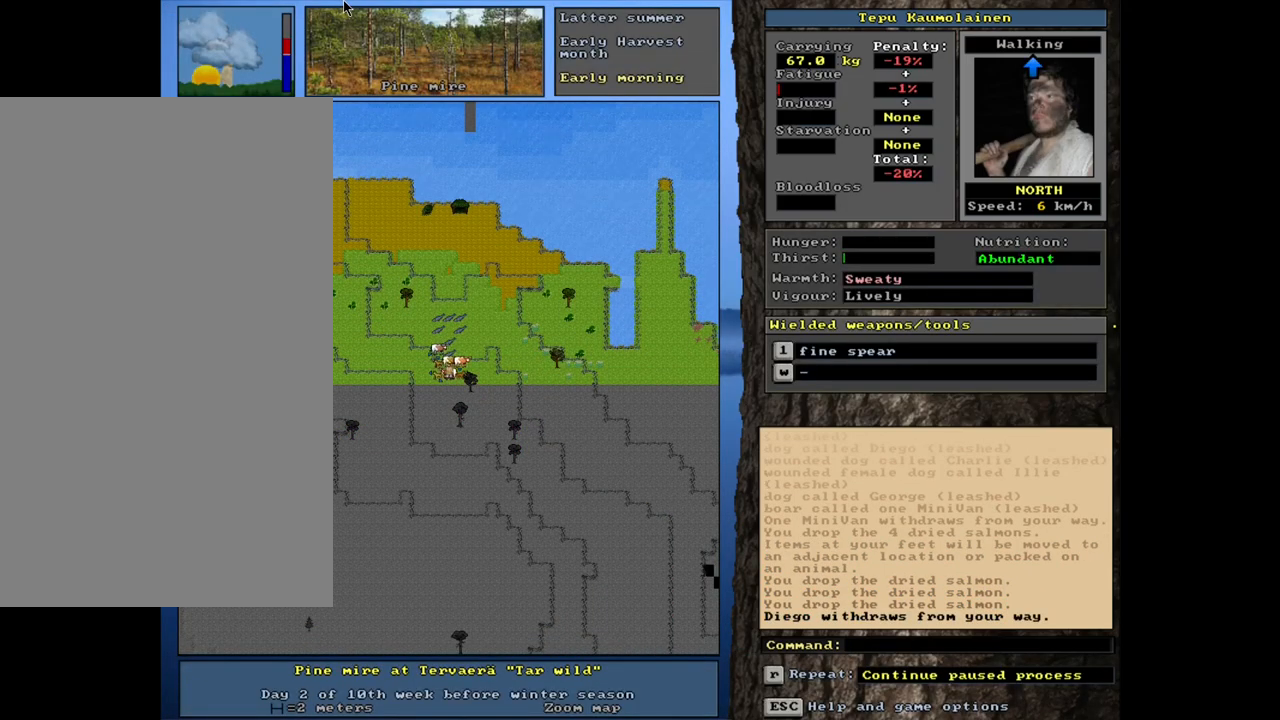
{"keys": ["ctrl_l", "up"], "mouse": [], "events": [[217, "ctrl_l", "down"], [283, "up", "down"], [350, "up", "up"], [467, "up", "down"]]}
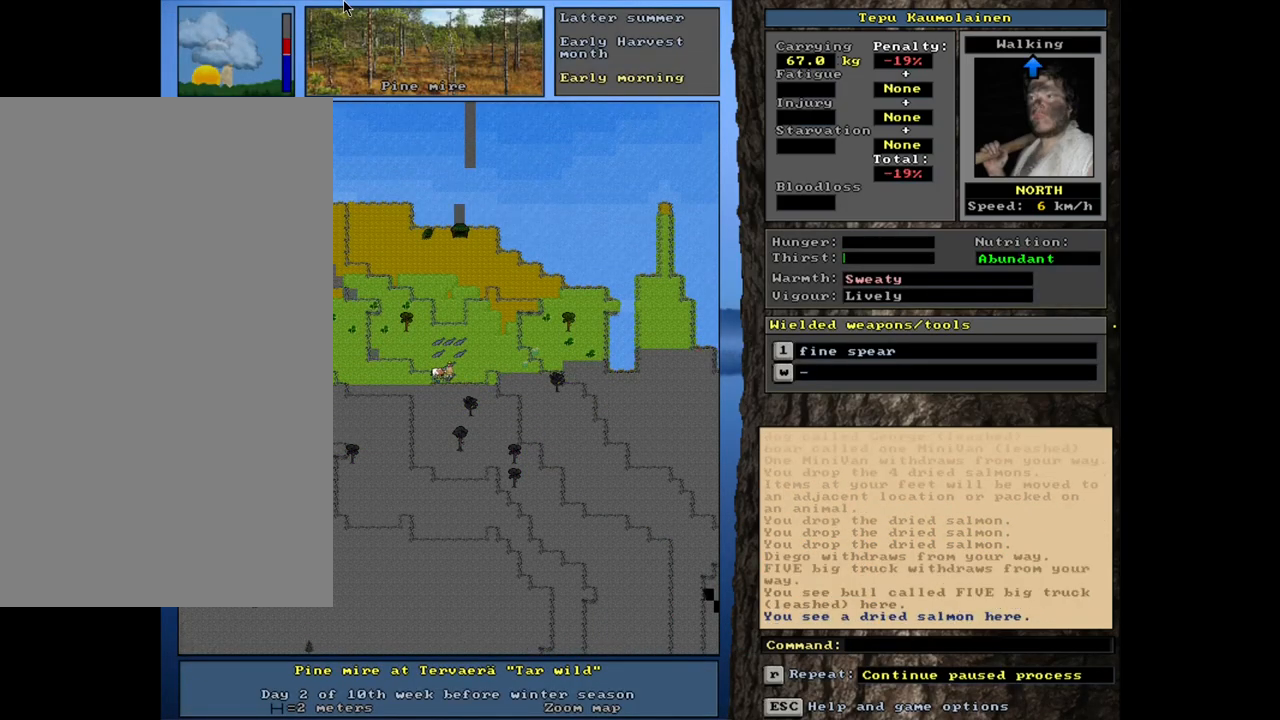
{"keys": [], "mouse": [], "events": [[17, "up", "up"], [67, "up", "down"], [133, "up", "up"], [233, "ctrl_l", "up"]]}
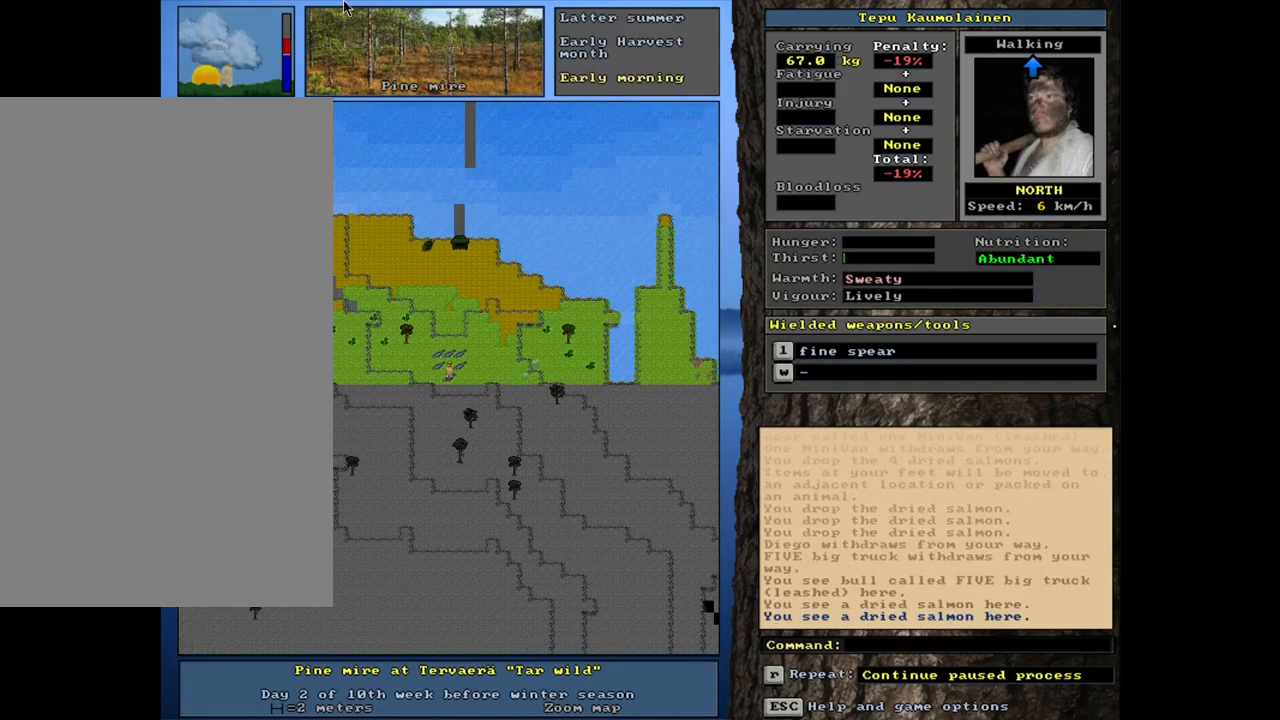
{"keys": [], "mouse": [], "events": [[83, "g", "down"], [183, "g", "up"]]}
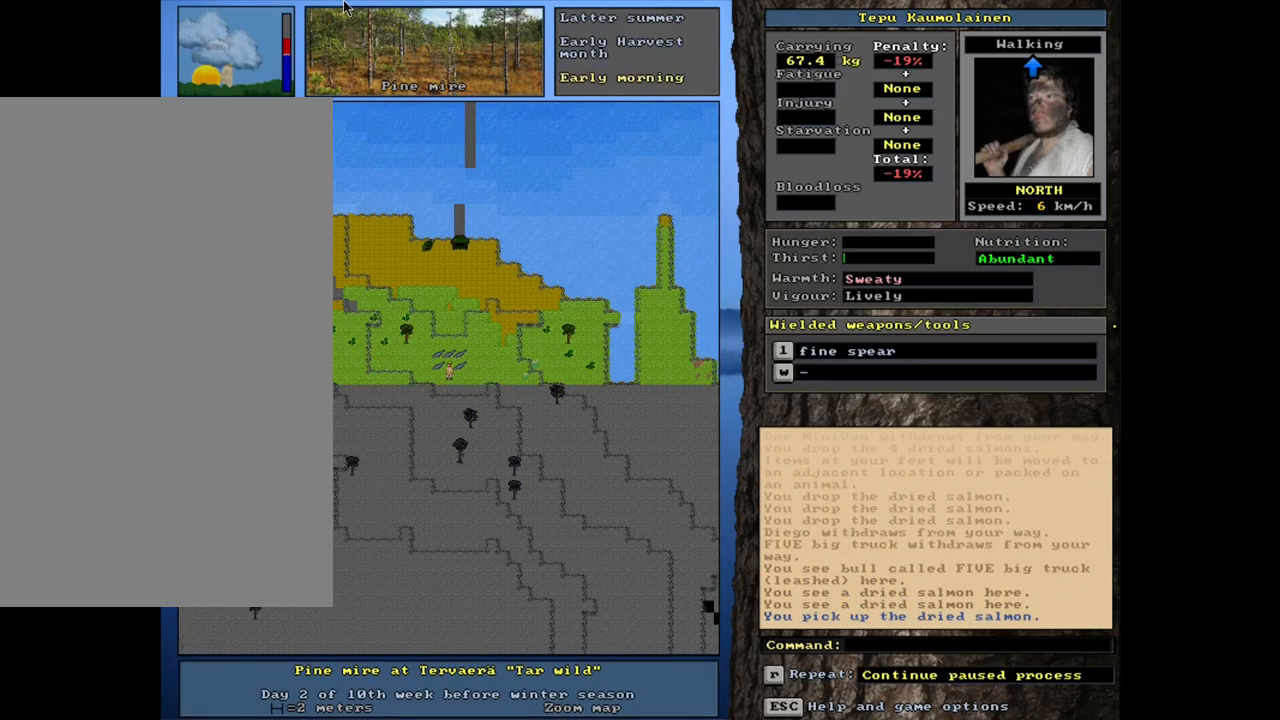
{"keys": [], "mouse": [], "events": []}
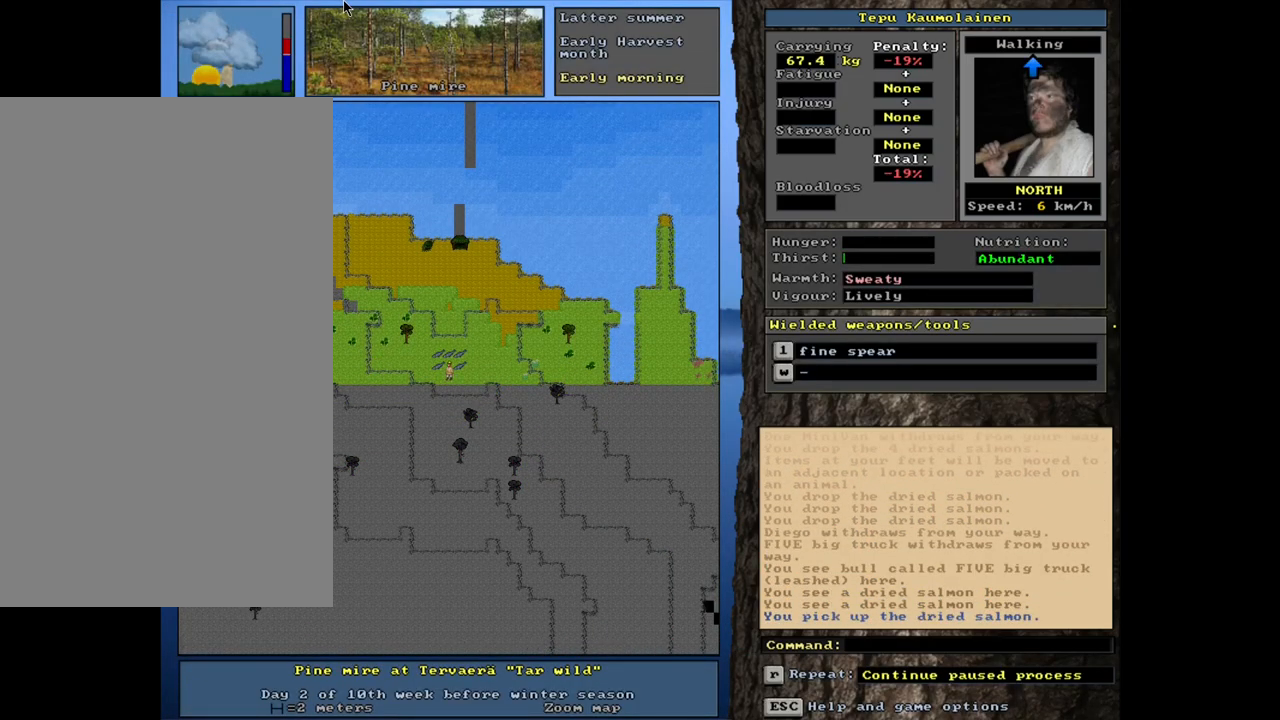
{"keys": [], "mouse": [], "events": [[133, "d", "down"], [233, "d", "up"], [283, "tab", "down"], [350, "f", "down"], [383, "tab", "up"], [433, "f", "up"]]}
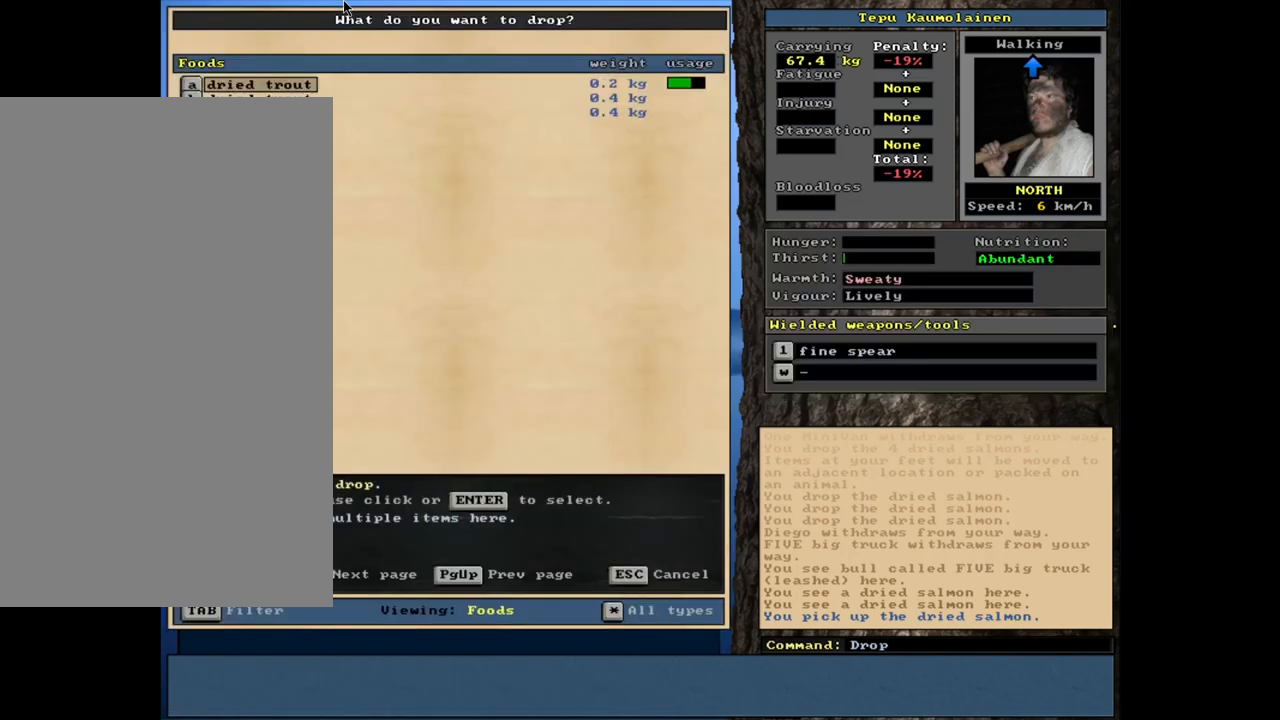
{"keys": [], "mouse": [], "events": []}
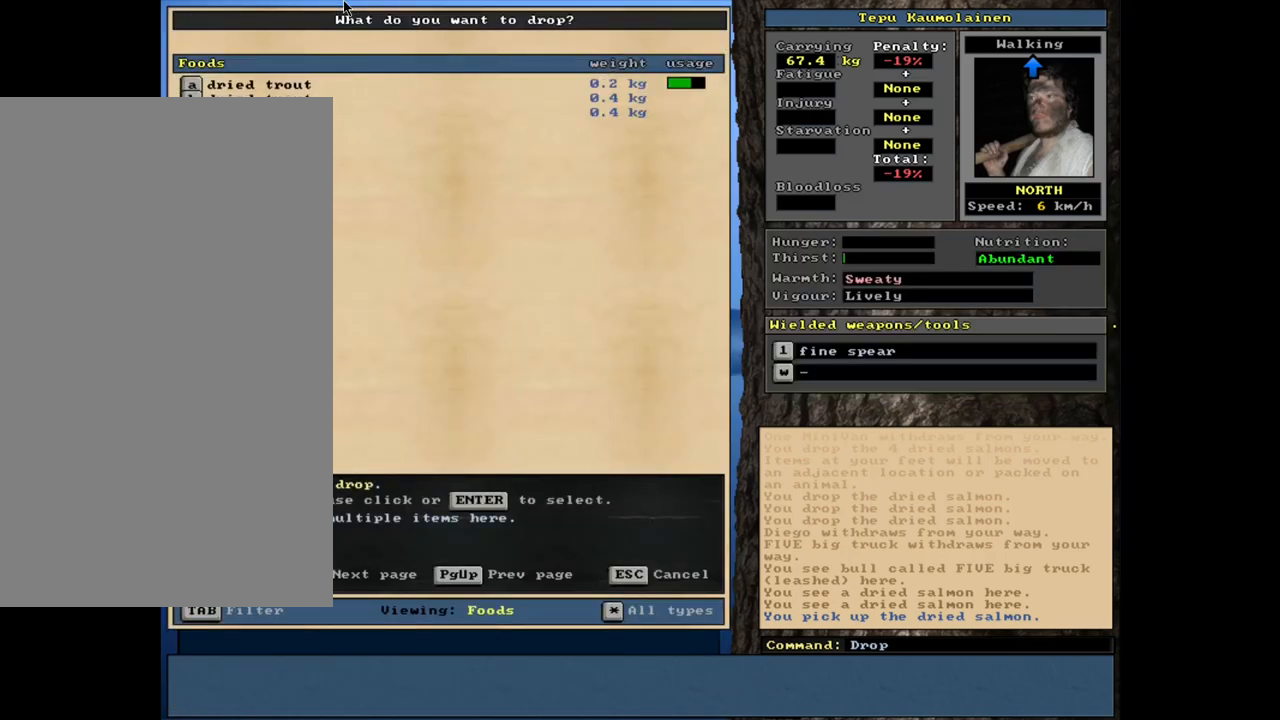
{"keys": [], "mouse": [], "events": [[117, "up", "down"], [167, "up", "up"], [200, "return", "down"], [283, "return", "up"]]}
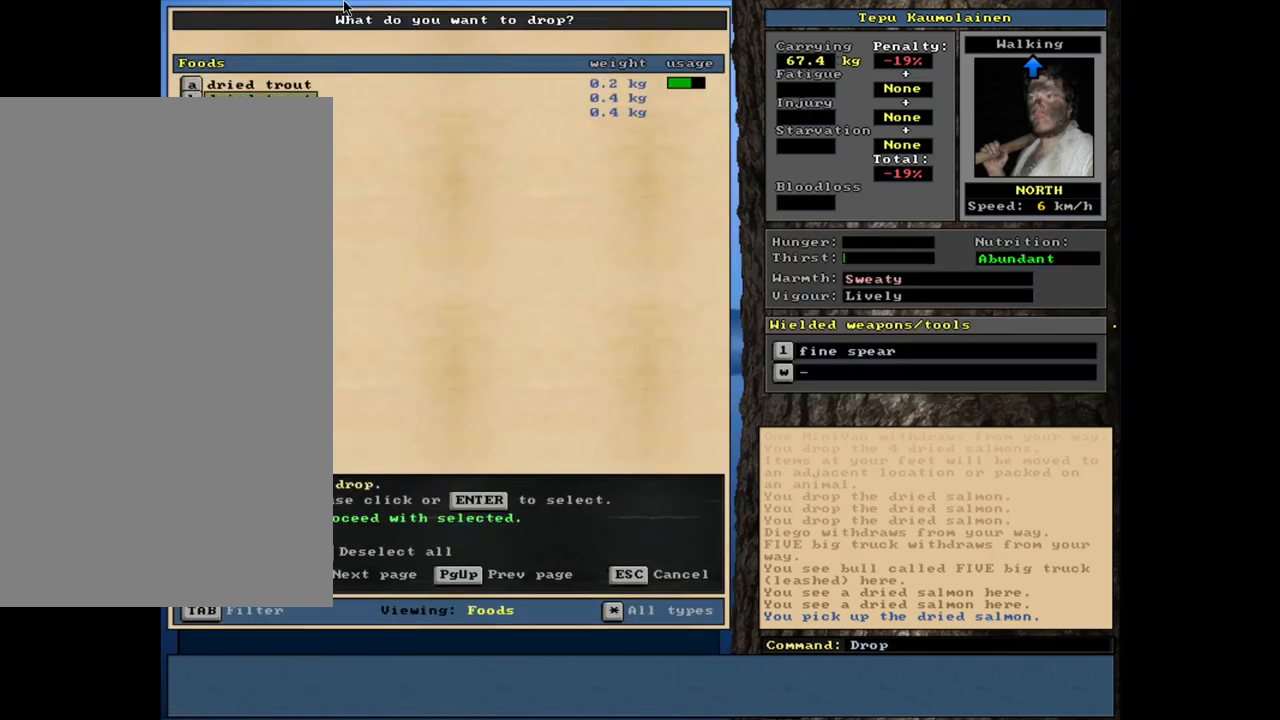
{"keys": [], "mouse": [], "events": [[200, "space", "down"], [317, "space", "up"]]}